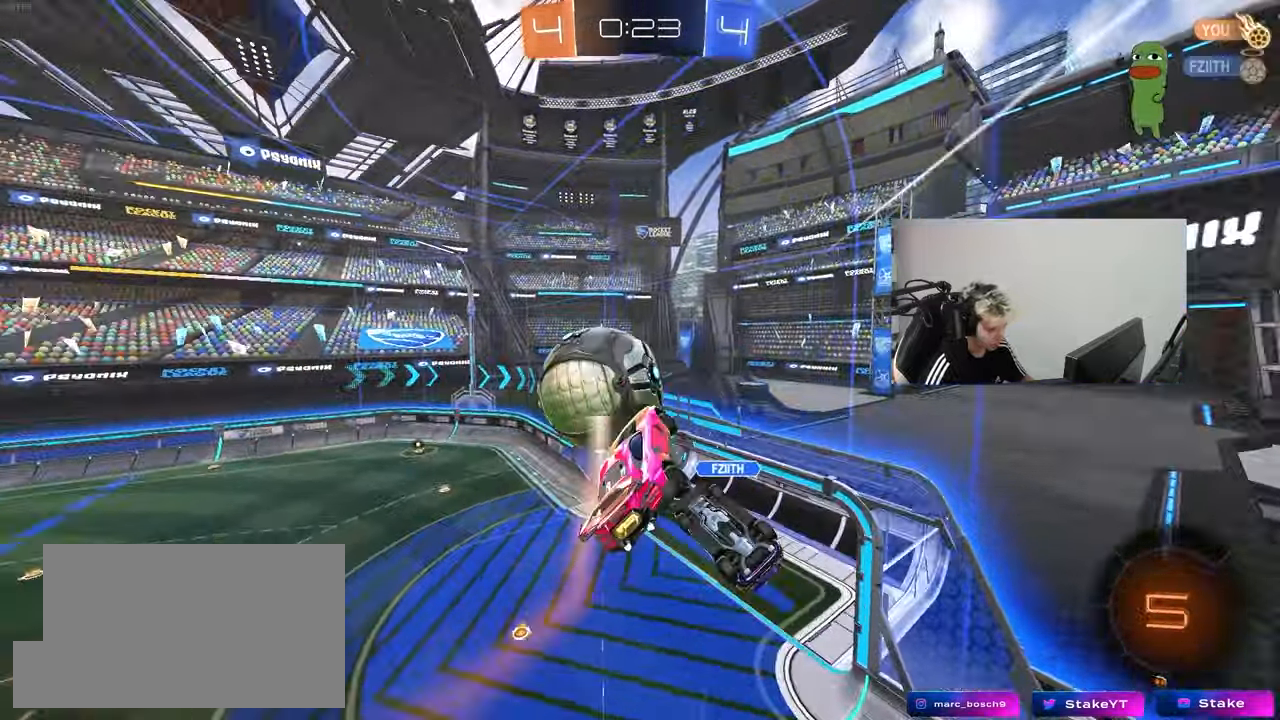
Gameplay with keyboard and mouse; each line is a JSON object with the keys and mouse buttons held at the frame after it. "events" lists presses ("down") and releases ("up") of "1", "2", "3", "4", "5", "a", "alt", "c", "caps_lock", "ctrl", "d", "e", "f", "g", "q", "r", "s", "shift", "space", "t", "tab", "v", "w", "x", "z", "mouse_left", "mouse_wheel" and "mouse_right" between this image and that frame as [ms after this image, input, new state], when the widget could be followed in between. "mouse_left", "mouse_wheel", "mouse_right" = the "left", "wheel", "right" buttons of the "mouse" list. No other keys are recorded. "wheel" means that the mouse wheel is clicked or scrolled. "mouse_move" is the direction in which the mouse moves at that frame (one of eight, or "still"), when it could be read.
{"keys": ["a", "d", "s", "shift"], "mouse": [], "mouse_move": "still", "events": [[67, "shift", "up"], [67, "w", "up"], [167, "a", "up"], [200, "s", "down"], [250, "a", "down"], [300, "a", "up"], [350, "d", "down"], [350, "shift", "down"], [400, "a", "down"]]}
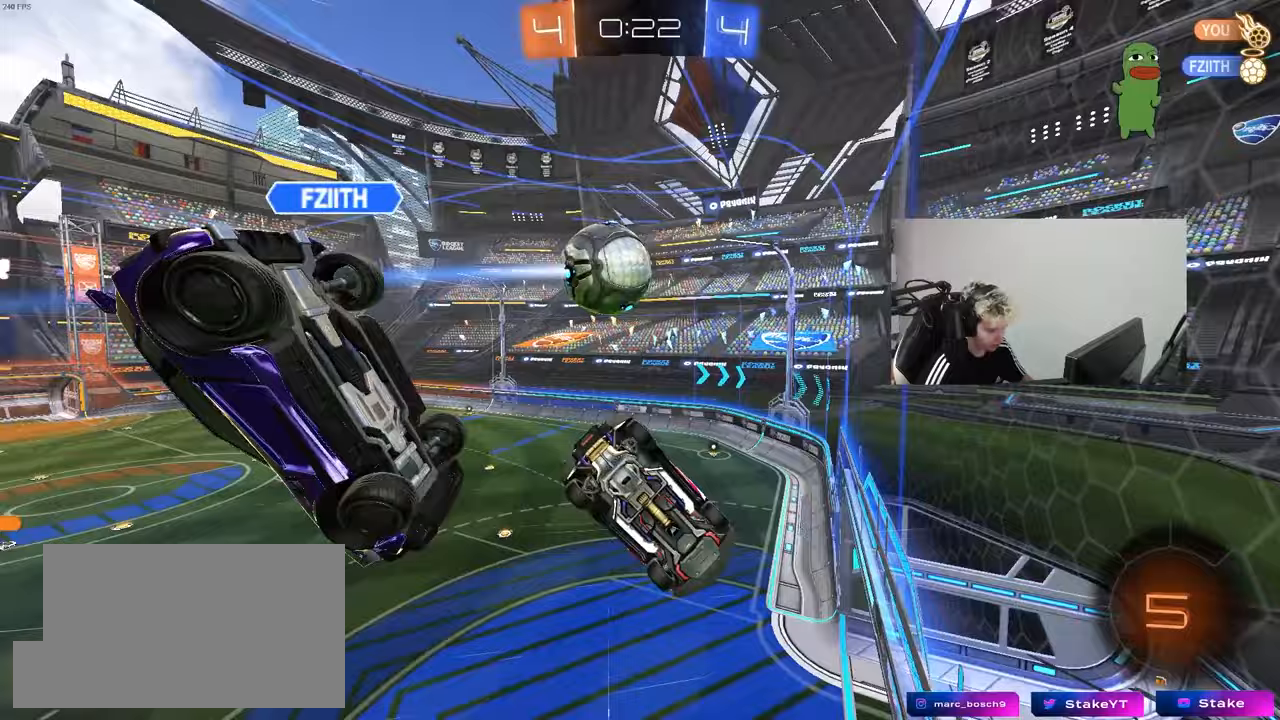
{"keys": ["d", "s", "shift"], "mouse": ["right"], "mouse_move": "down-left", "events": [[83, "d", "up"], [217, "s", "up"], [267, "a", "up"], [317, "shift", "up"], [367, "mouse_right", "down"], [400, "d", "down"], [450, "s", "down"], [500, "shift", "down"]]}
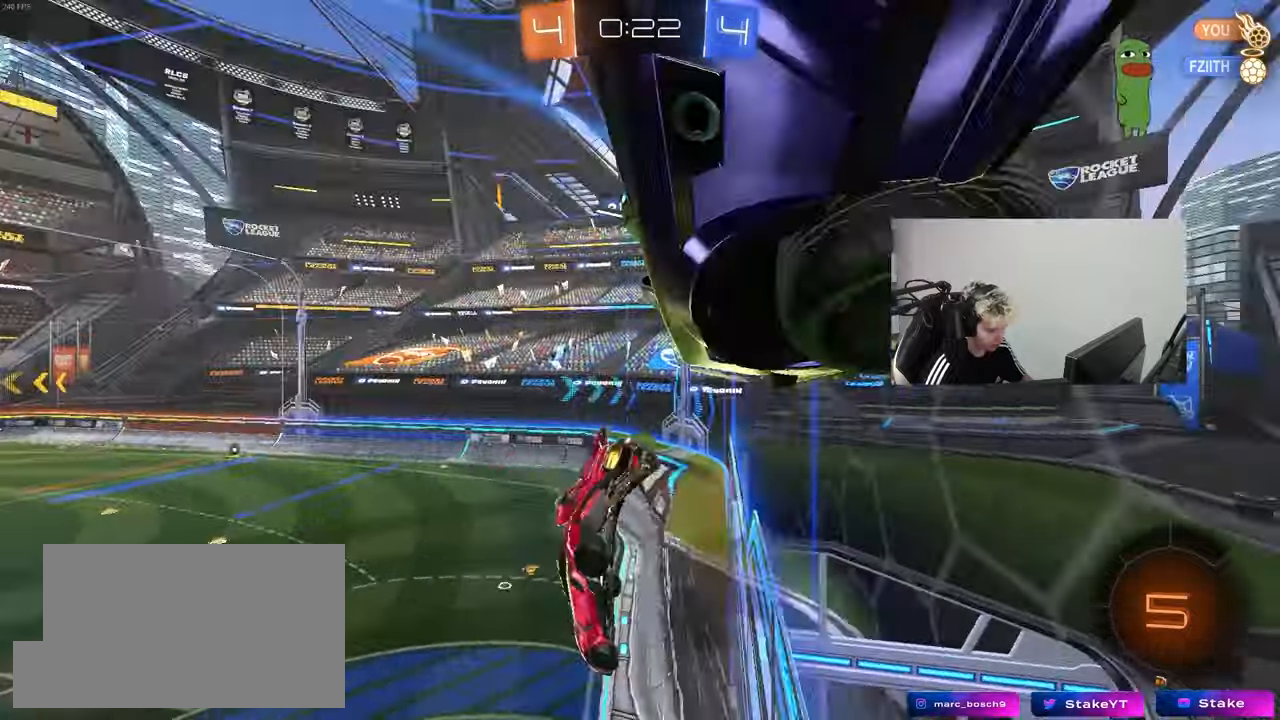
{"keys": ["a", "s", "space"], "mouse": ["left"], "mouse_move": "still", "events": [[50, "mouse_right", "up"], [150, "mouse_left", "down"], [150, "shift", "up"], [233, "s", "up"], [283, "d", "up"], [417, "a", "down"], [417, "s", "down"], [417, "space", "down"]]}
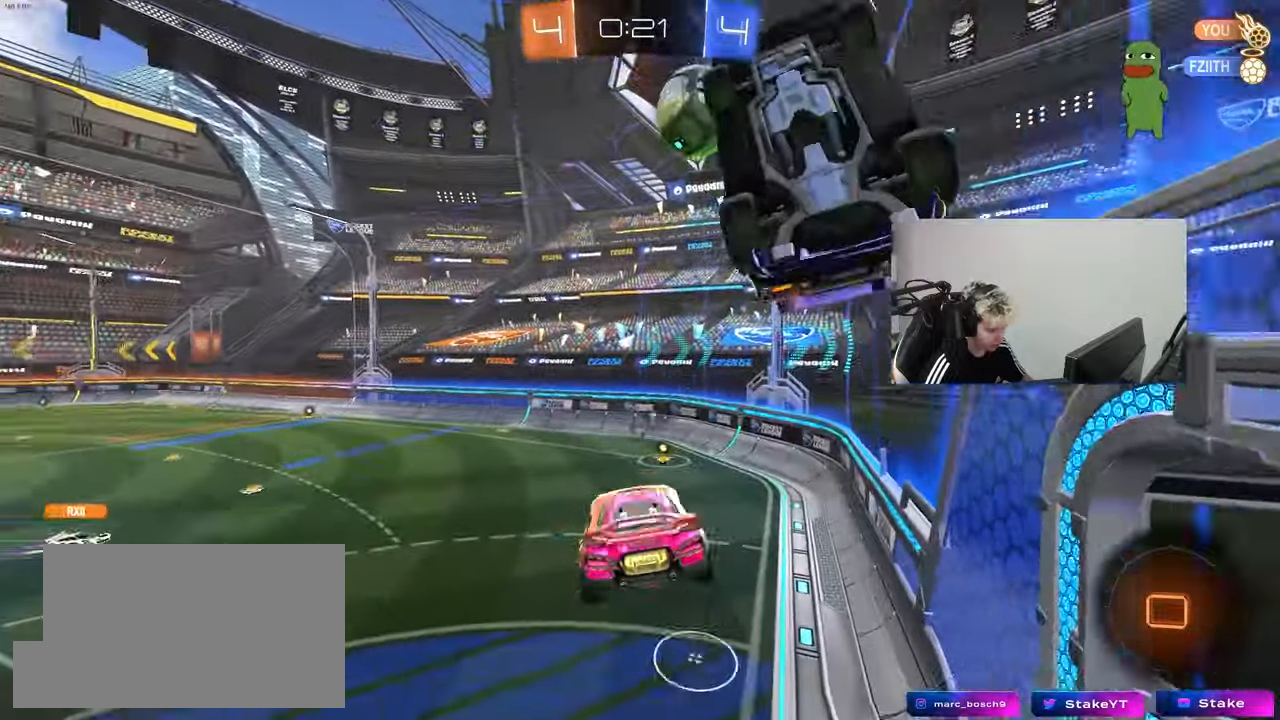
{"keys": ["w"], "mouse": ["left", "right"], "events": [[67, "d", "down"], [67, "mouse_left", "up"], [67, "s", "up"], [67, "space", "up"], [117, "a", "up"], [167, "d", "up"], [250, "w", "down"], [483, "mouse_left", "down"], [483, "mouse_right", "down"]]}
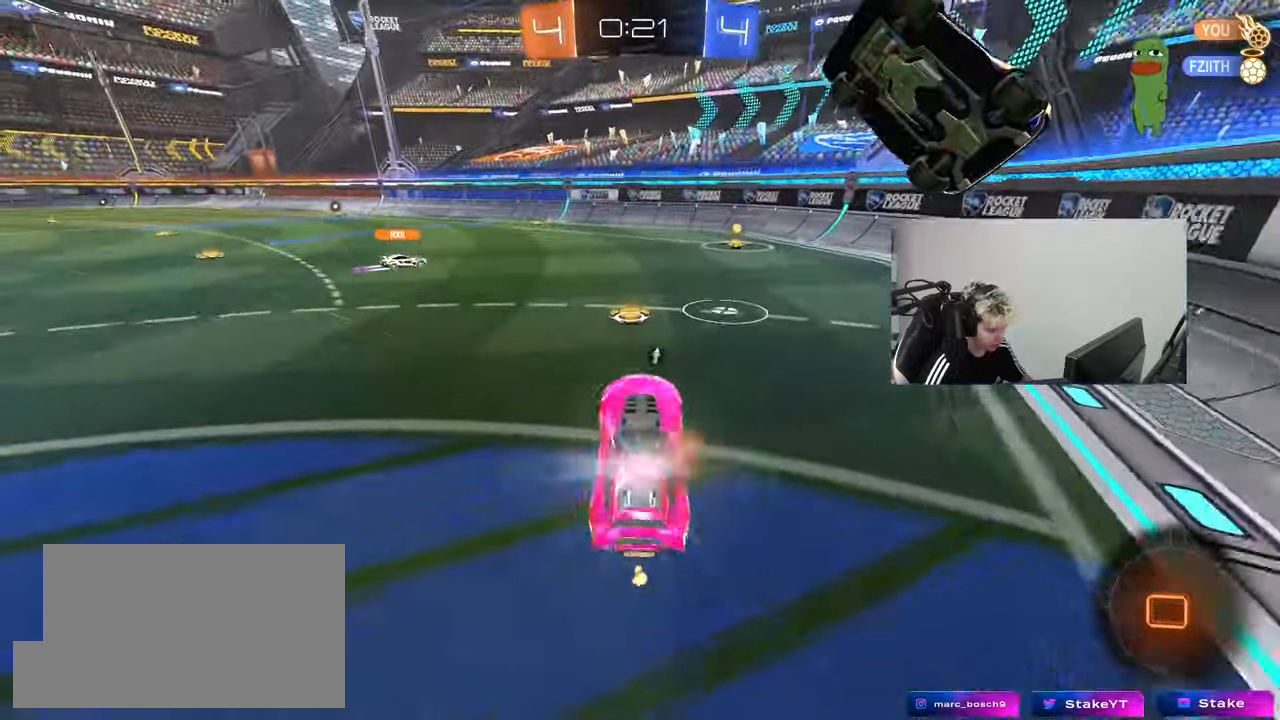
{"keys": ["d", "s", "shift"], "mouse": [], "mouse_move": "up", "events": [[133, "mouse_right", "up"], [167, "mouse_right", "down"], [217, "d", "down"], [217, "shift", "down"], [267, "mouse_right", "up"], [317, "mouse_right", "down"], [317, "s", "down"], [317, "w", "up"], [500, "mouse_left", "up"], [500, "mouse_right", "up"]]}
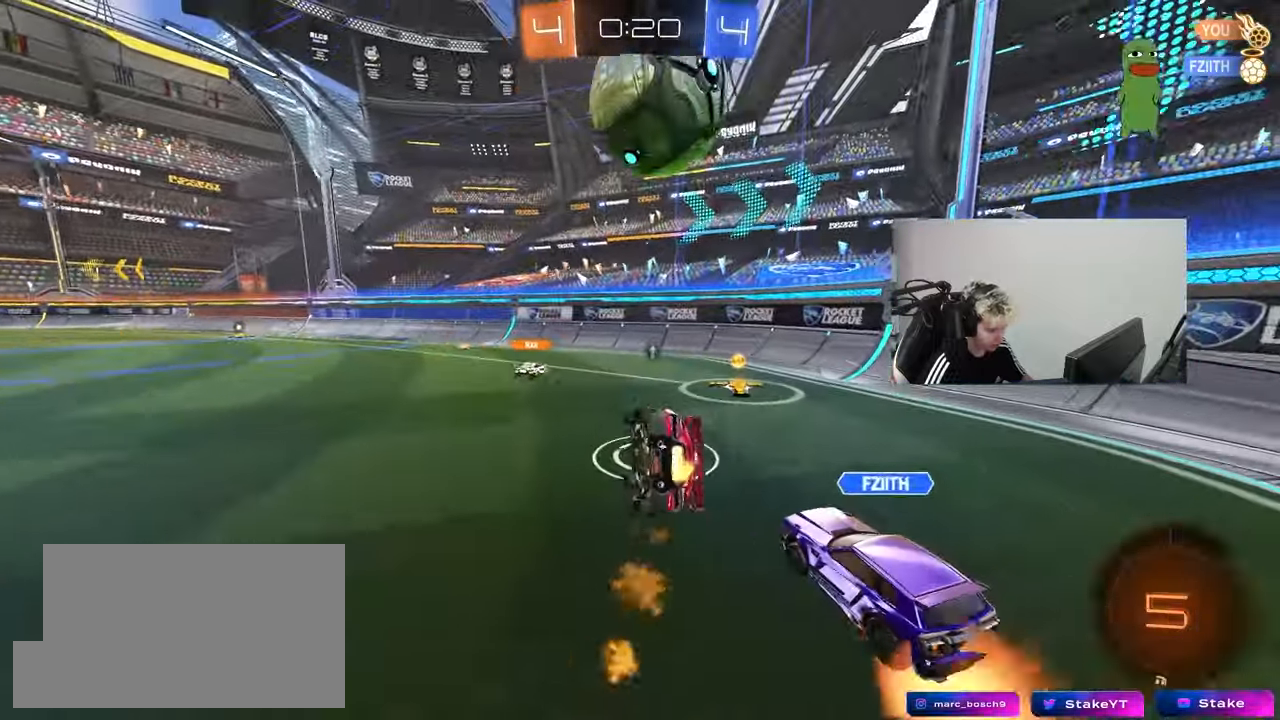
{"keys": ["d", "s", "shift"], "mouse": [], "mouse_move": "still", "events": [[200, "s", "up"], [283, "s", "down"]]}
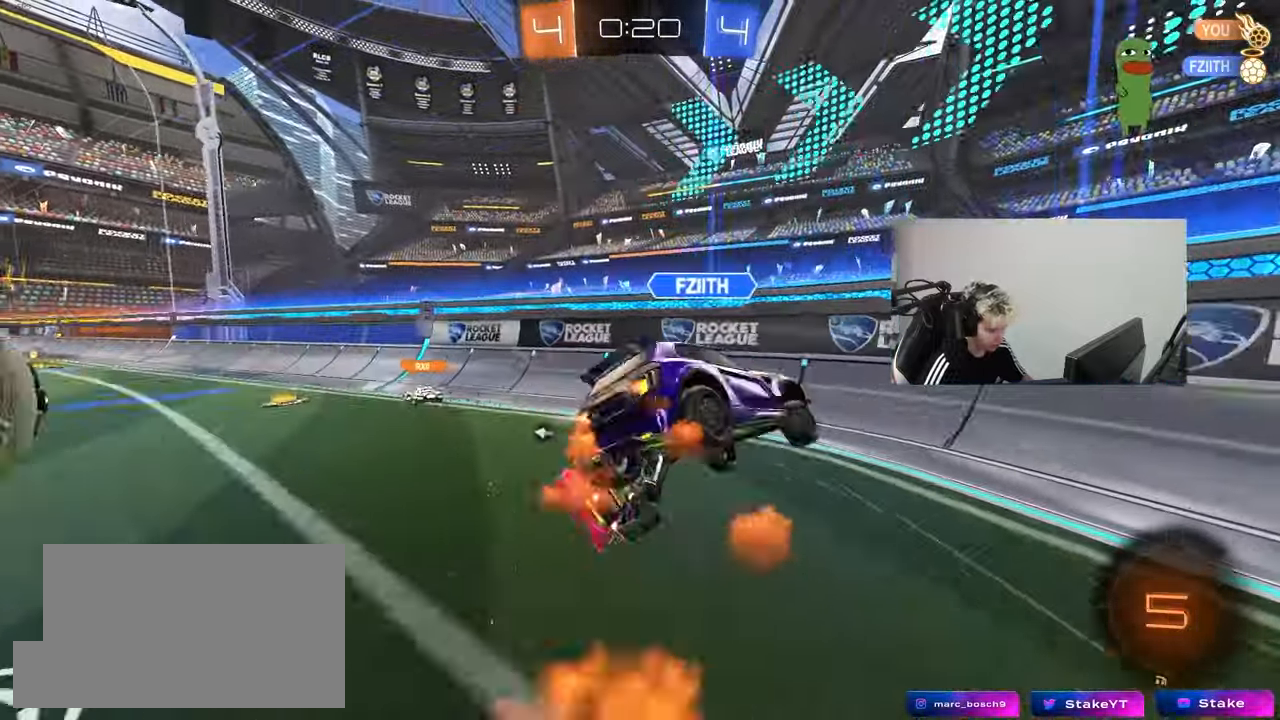
{"keys": ["a", "w"], "mouse": [], "mouse_move": "still", "events": [[200, "a", "down"], [200, "s", "up"], [200, "shift", "up"], [200, "space", "down"], [250, "d", "up"], [400, "space", "up"], [400, "w", "down"]]}
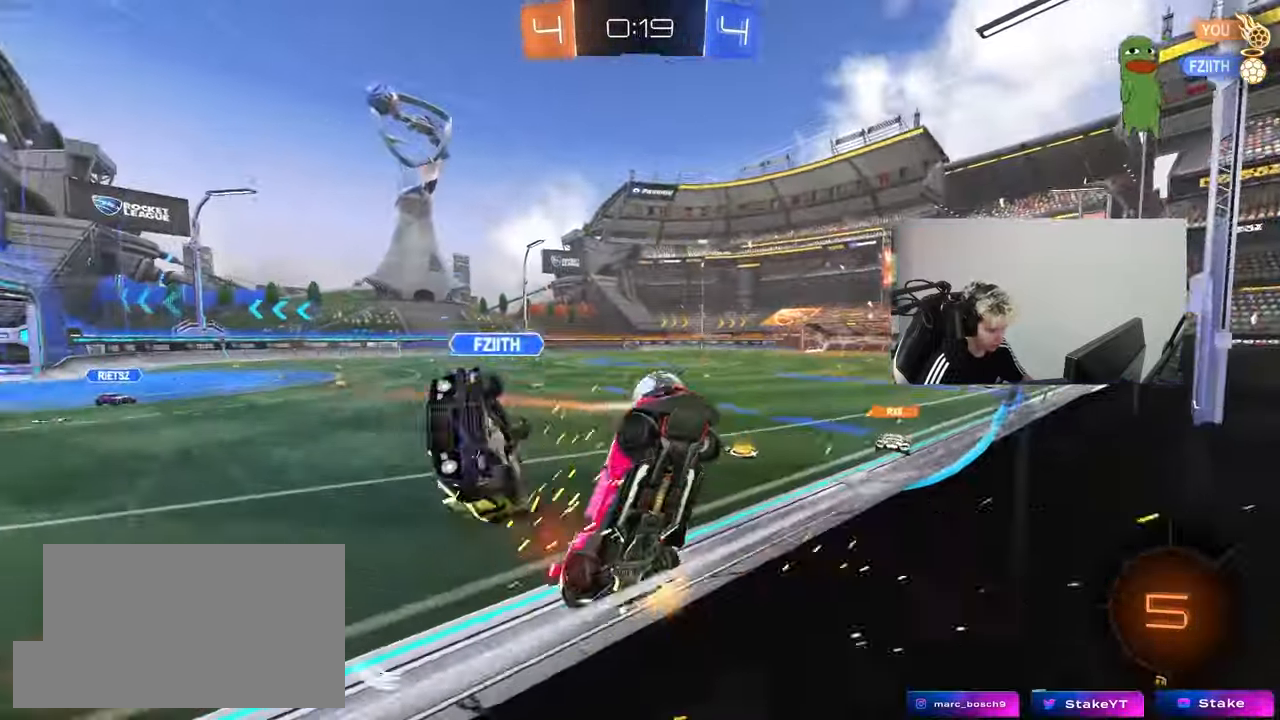
{"keys": ["a", "w"], "mouse": [], "mouse_move": "still", "events": []}
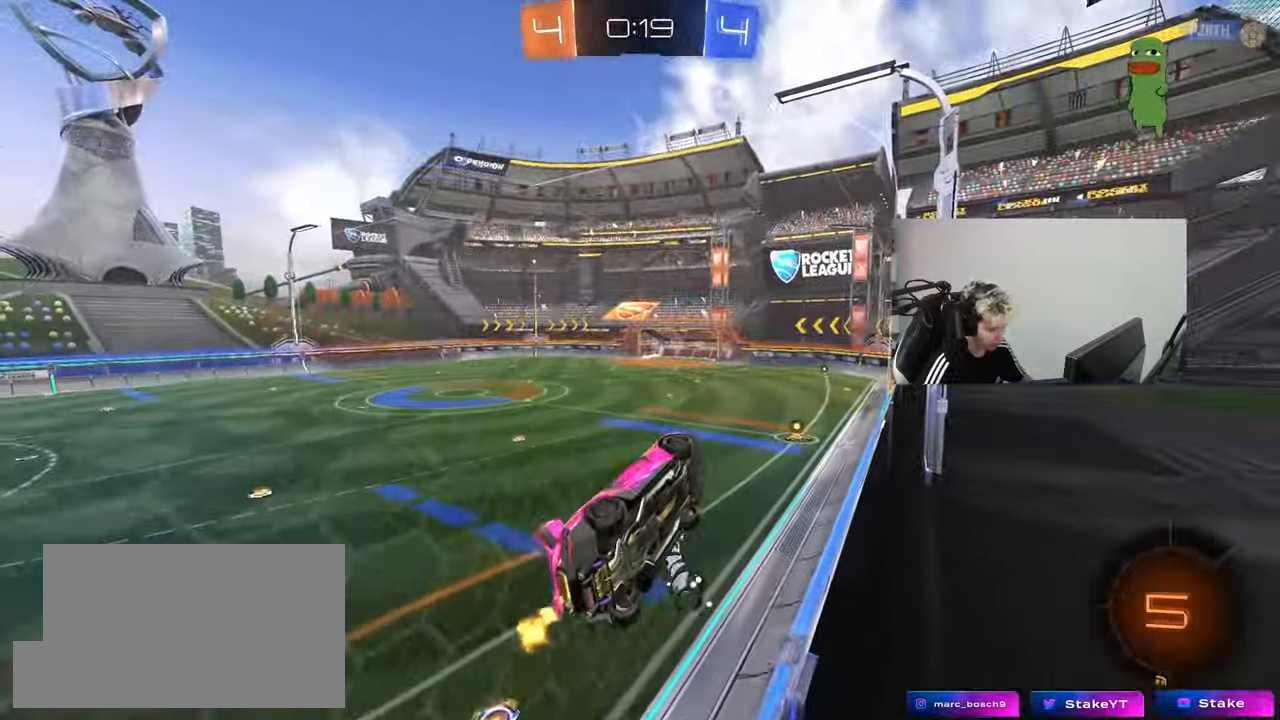
{"keys": ["w"], "mouse": [], "mouse_move": "still", "events": [[50, "mouse_wheel", "down"], [150, "a", "up"], [333, "a", "down"], [417, "a", "up"], [417, "mouse_wheel", "up"]]}
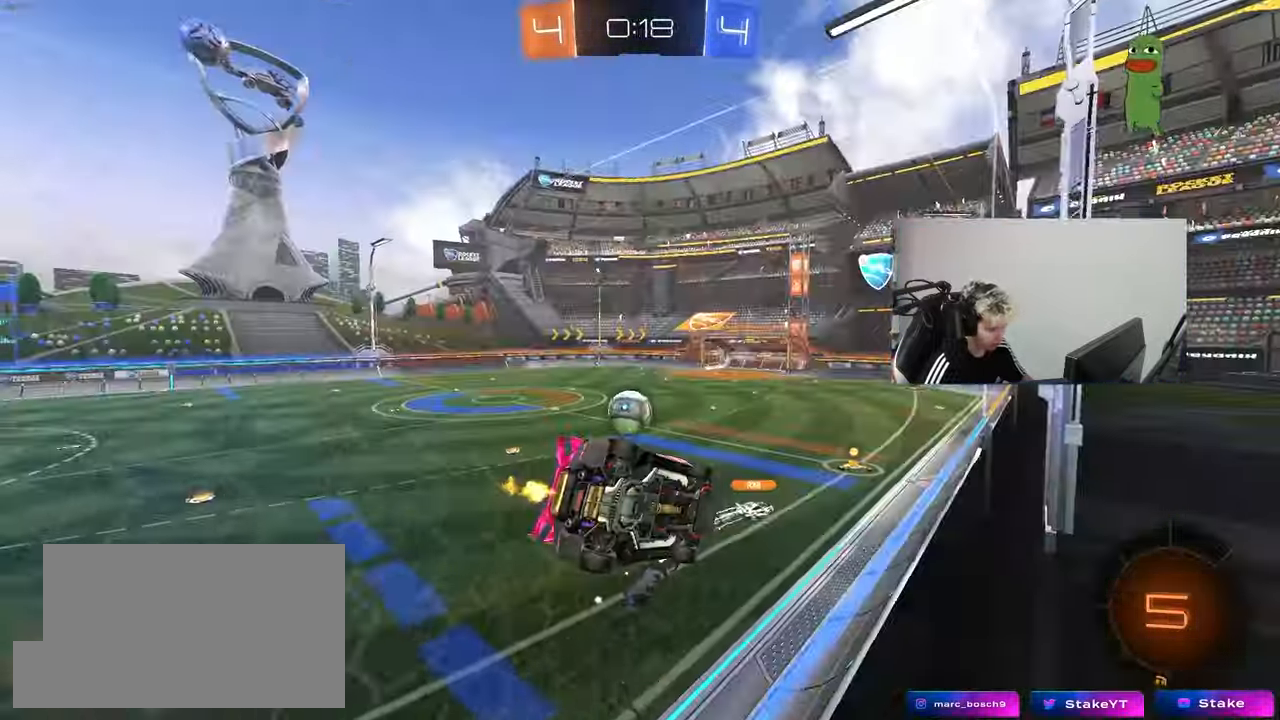
{"keys": ["d", "s"], "mouse": [], "mouse_move": "still", "events": [[67, "mouse_right", "down"], [117, "w", "up"], [167, "shift", "down"], [200, "d", "down"], [200, "mouse_right", "up"], [200, "s", "down"], [433, "shift", "up"]]}
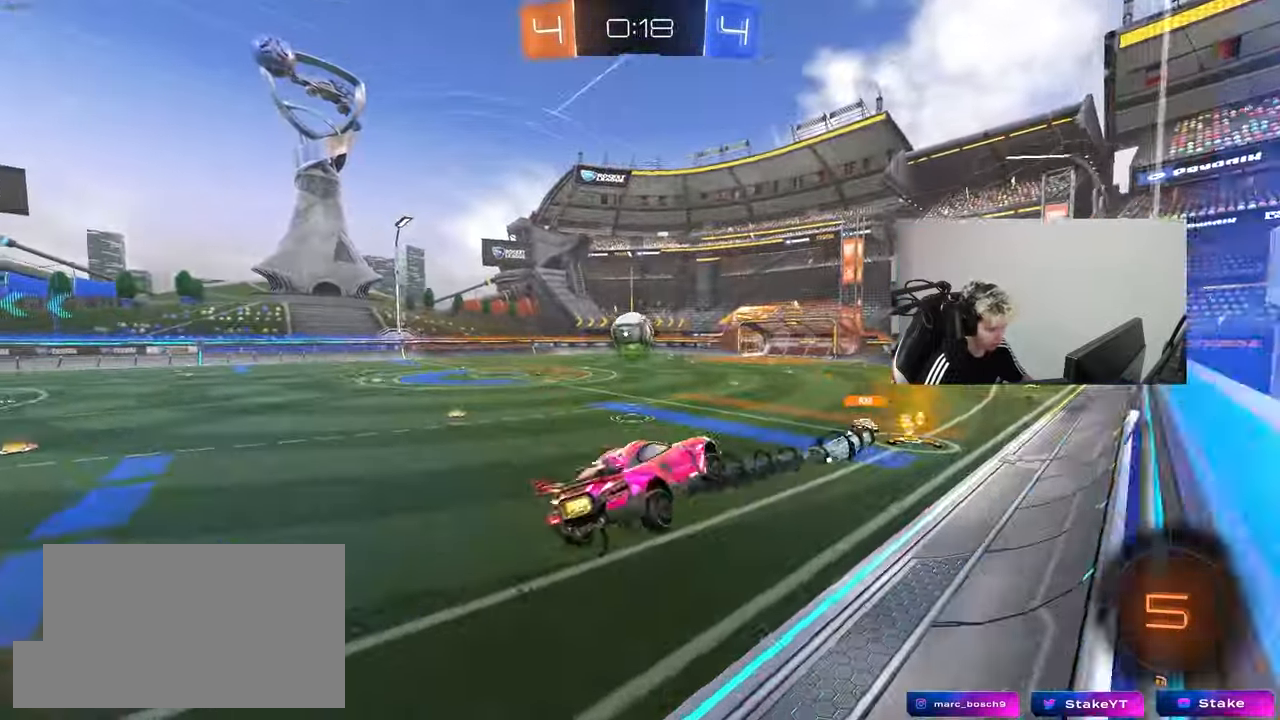
{"keys": ["w"], "mouse": ["right"], "mouse_move": "still", "events": [[33, "s", "up"], [83, "d", "up"], [167, "w", "down"], [267, "mouse_left", "down"], [267, "mouse_right", "down"], [367, "mouse_right", "up"], [450, "mouse_right", "down"], [500, "mouse_left", "up"]]}
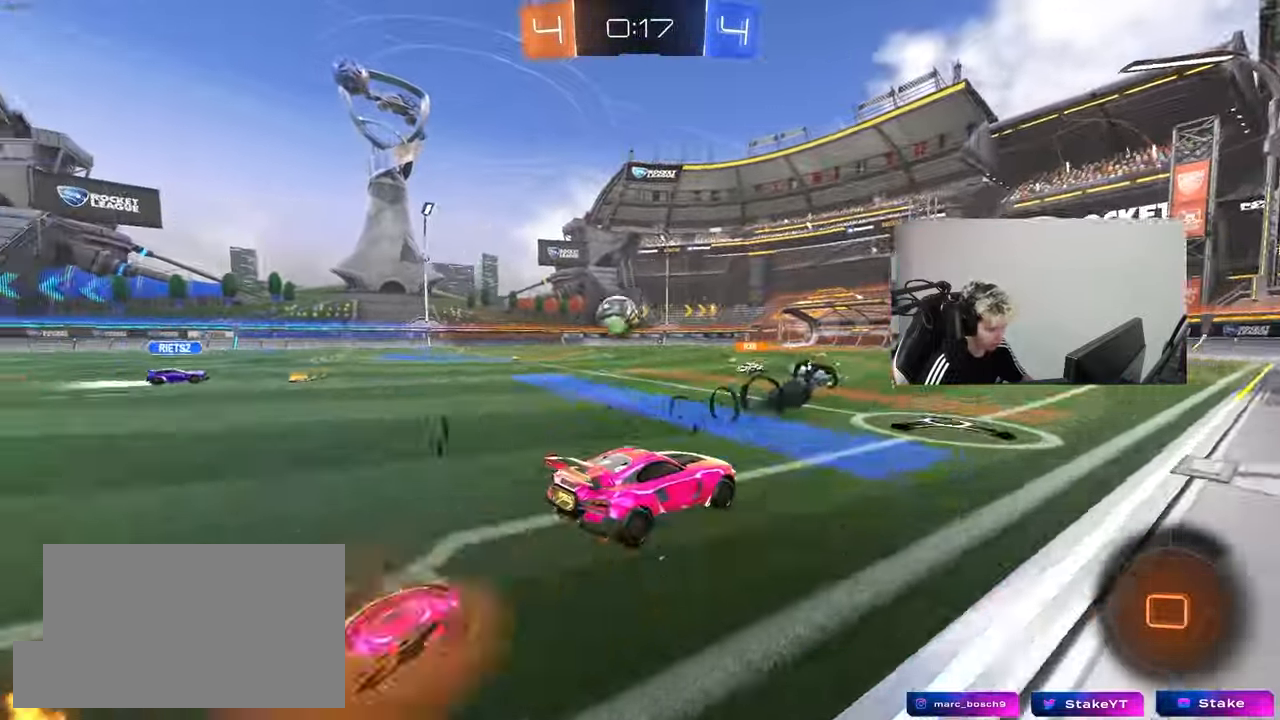
{"keys": ["w"], "mouse": [], "mouse_move": "still", "events": [[50, "mouse_right", "up"], [100, "mouse_right", "down"], [333, "mouse_right", "up"]]}
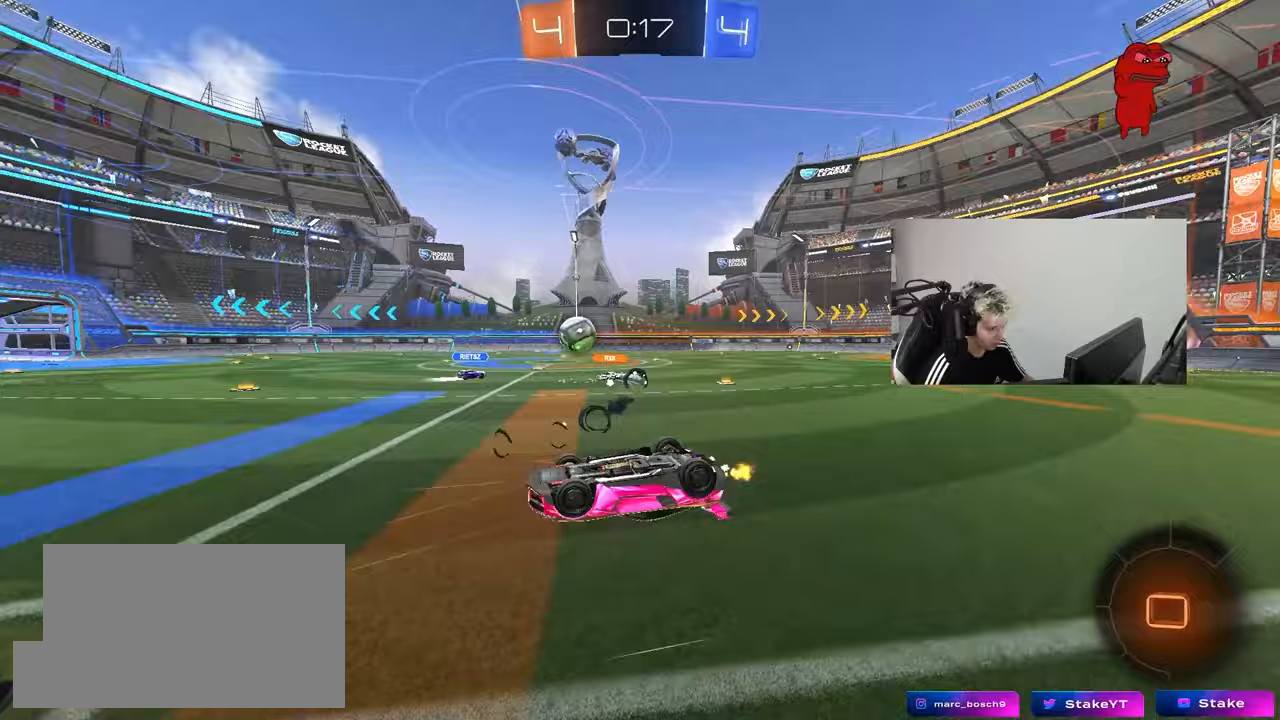
{"keys": [], "mouse": [], "mouse_move": "still", "events": [[167, "w", "up"], [250, "space", "down"], [400, "space", "up"]]}
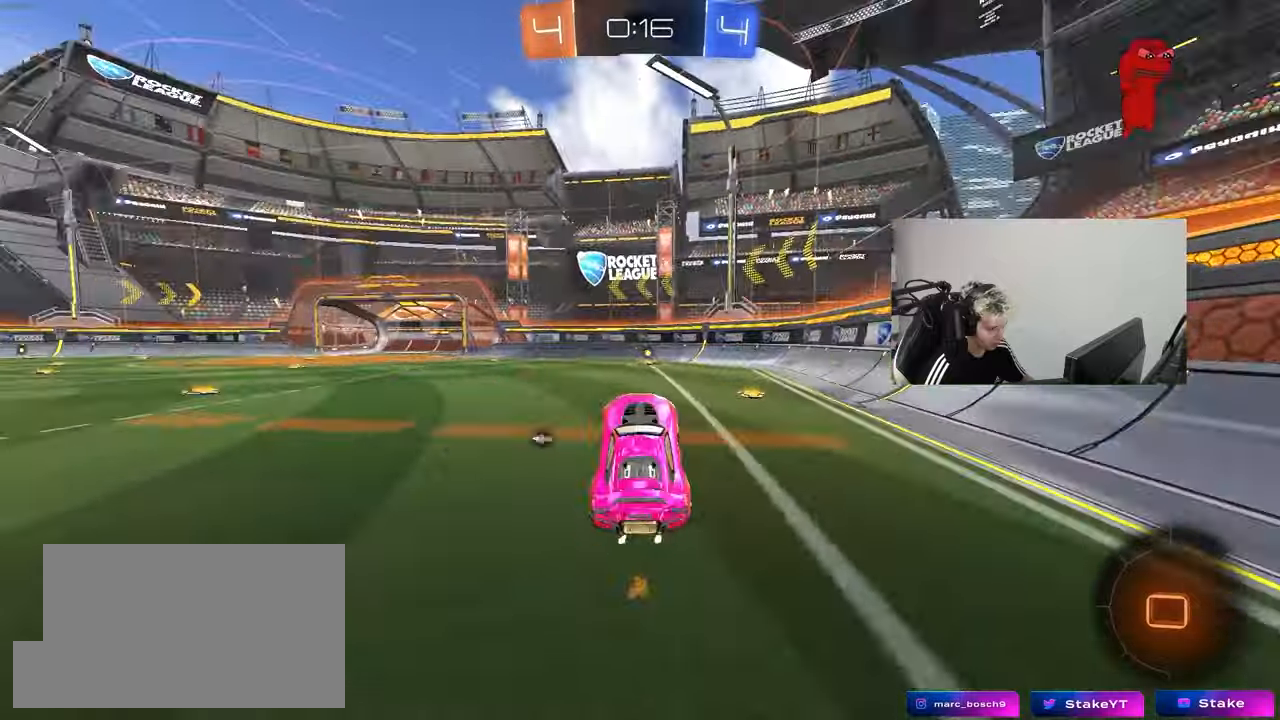
{"keys": ["w"], "mouse": [], "mouse_move": "still", "events": [[167, "w", "down"], [217, "d", "down"], [217, "space", "down"], [267, "mouse_left", "down"], [367, "d", "up"], [367, "space", "up"], [400, "mouse_left", "up"]]}
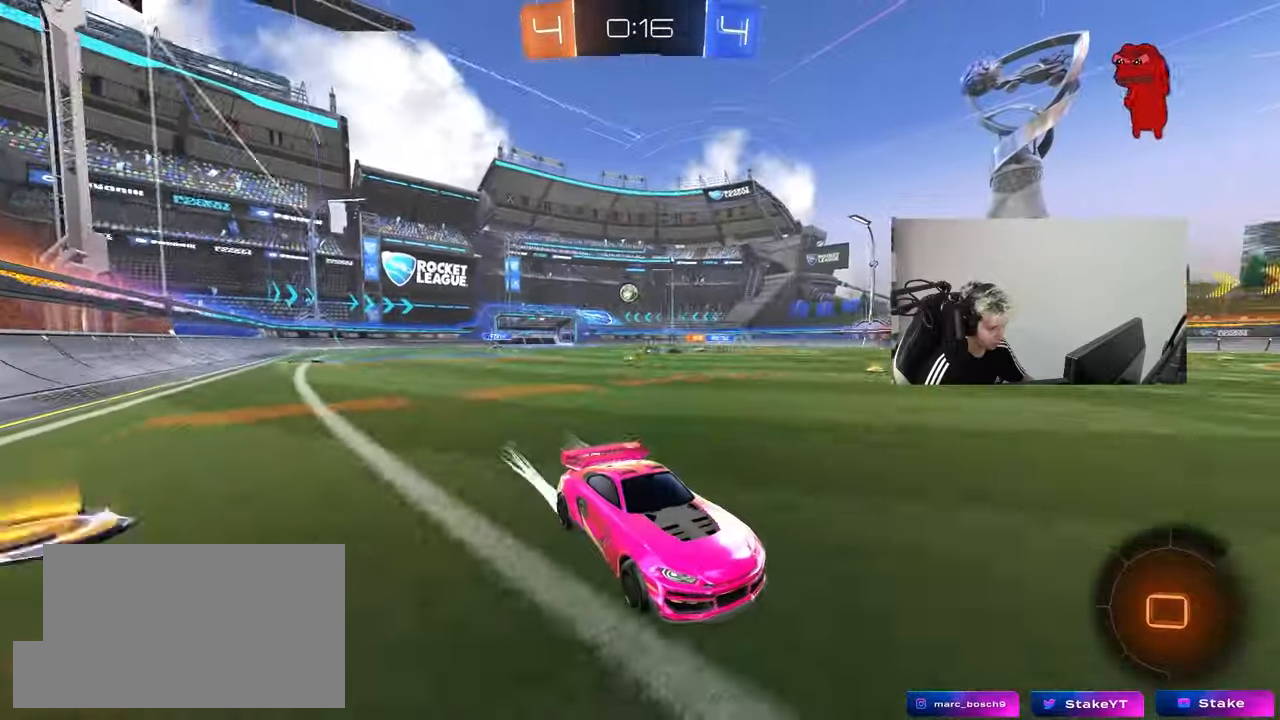
{"keys": ["a", "w"], "mouse": [], "mouse_move": "still", "events": [[233, "a", "down"], [233, "shift", "down"], [383, "shift", "up"]]}
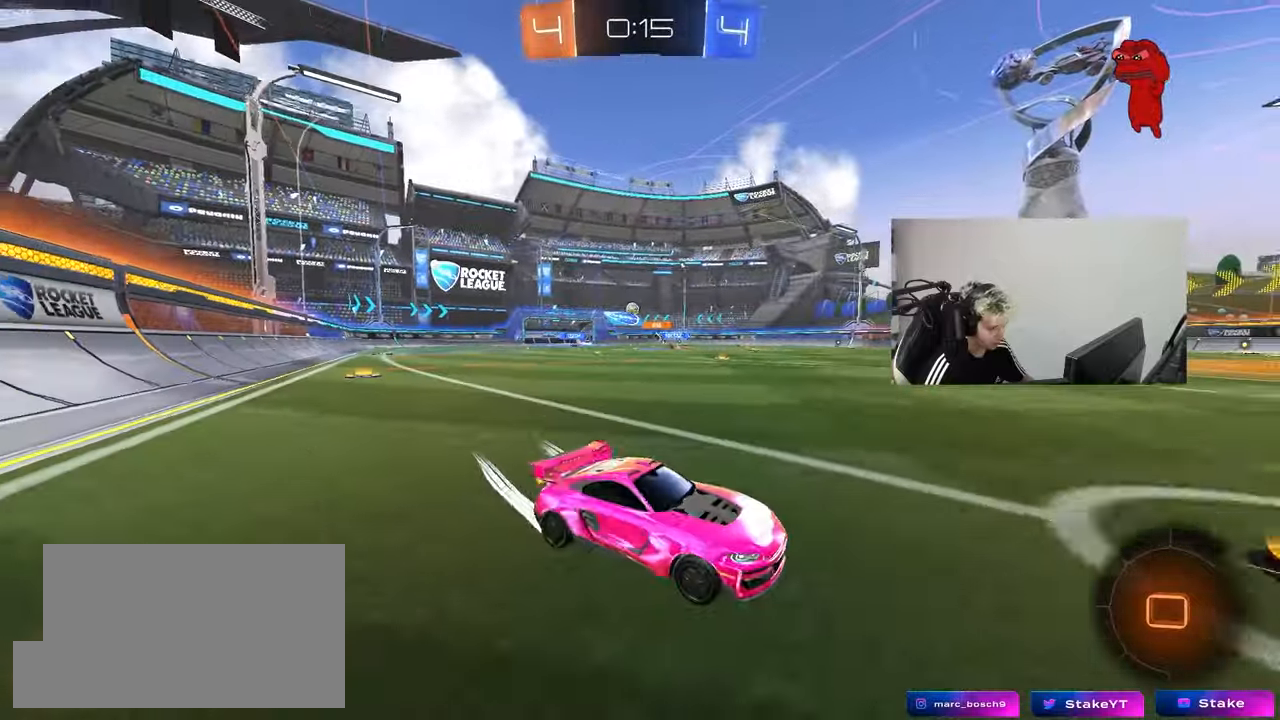
{"keys": ["a", "w"], "mouse": ["left"], "mouse_move": "still", "events": [[17, "mouse_left", "down"]]}
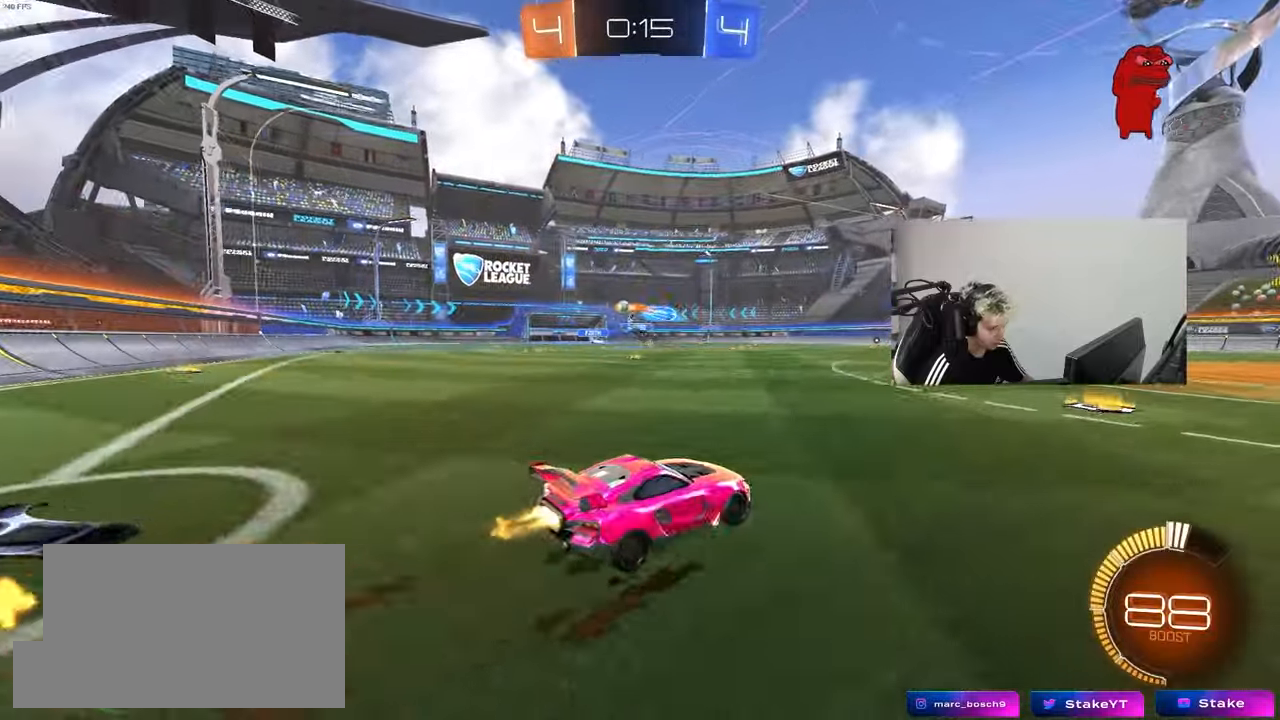
{"keys": ["a", "w"], "mouse": [], "mouse_move": "still", "events": [[167, "mouse_left", "up"]]}
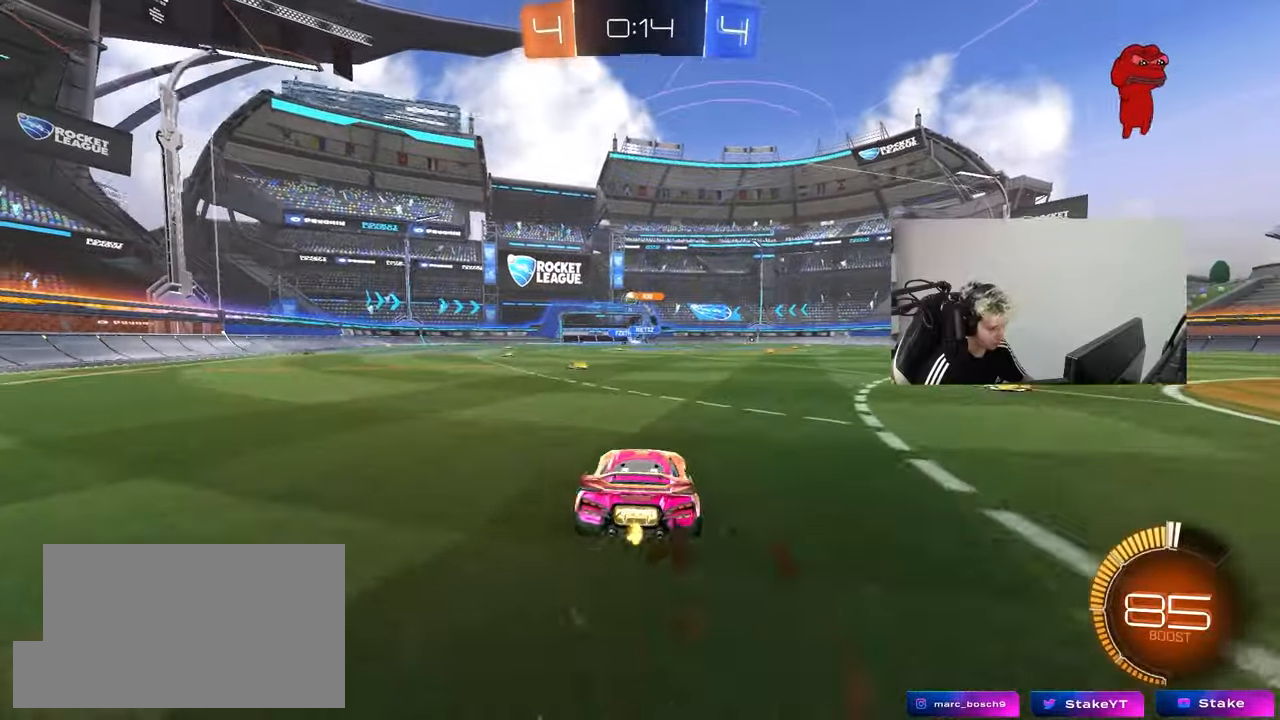
{"keys": ["a", "s", "shift"], "mouse": [], "mouse_move": "up-right", "events": [[50, "a", "up"], [50, "mouse_left", "down"], [50, "mouse_right", "down"], [150, "a", "down"], [150, "mouse_right", "up"], [150, "shift", "down"], [183, "mouse_right", "down"], [233, "s", "down"], [233, "w", "up"], [383, "mouse_left", "up"], [383, "mouse_right", "up"]]}
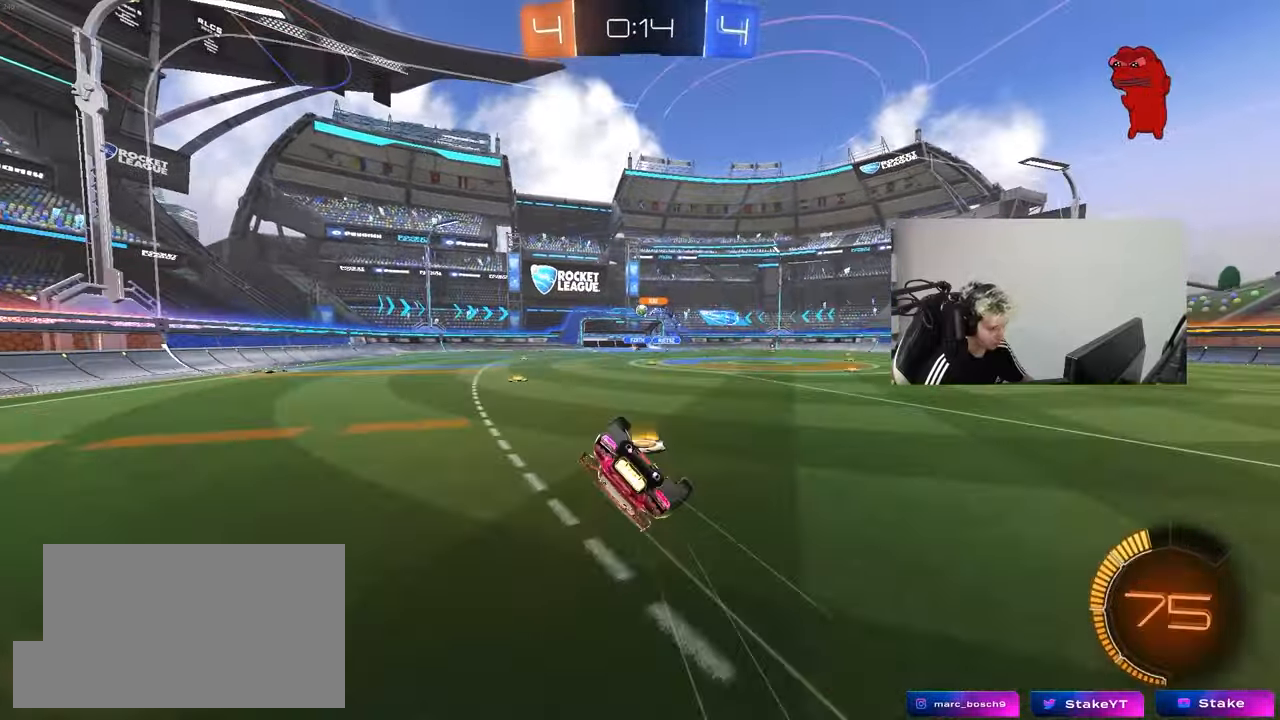
{"keys": ["a"], "mouse": [], "mouse_move": "still", "events": [[67, "s", "up"], [250, "s", "down"], [450, "shift", "up"], [483, "s", "up"]]}
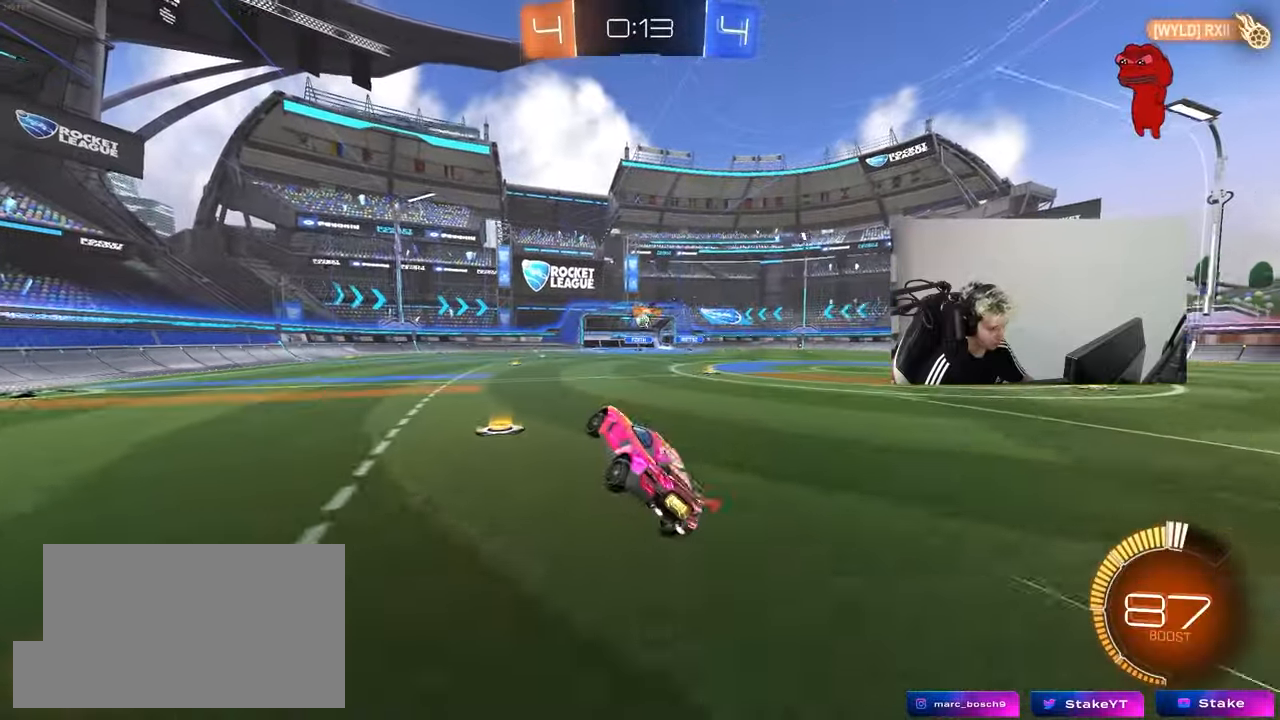
{"keys": ["w"], "mouse": [], "mouse_move": "still", "events": [[33, "a", "up"], [217, "w", "down"]]}
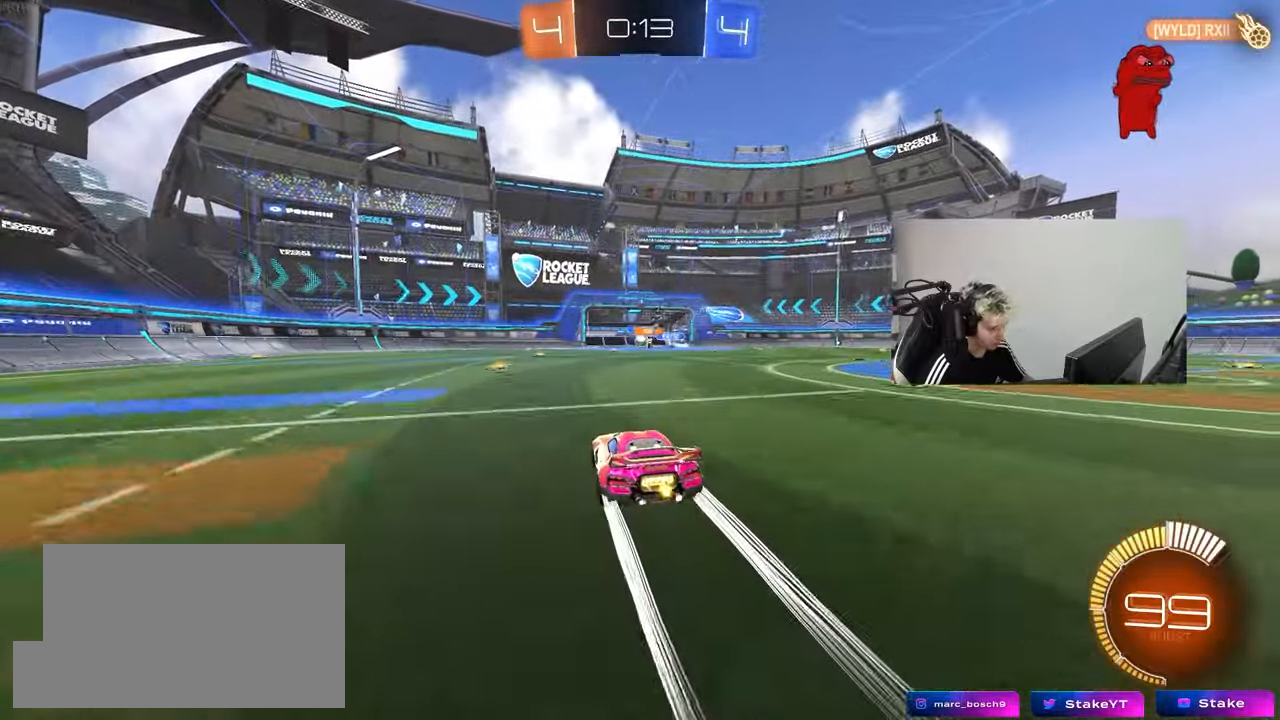
{"keys": ["w"], "mouse": [], "mouse_move": "still", "events": [[183, "a", "down"], [283, "a", "up"], [383, "d", "down"], [467, "d", "up"]]}
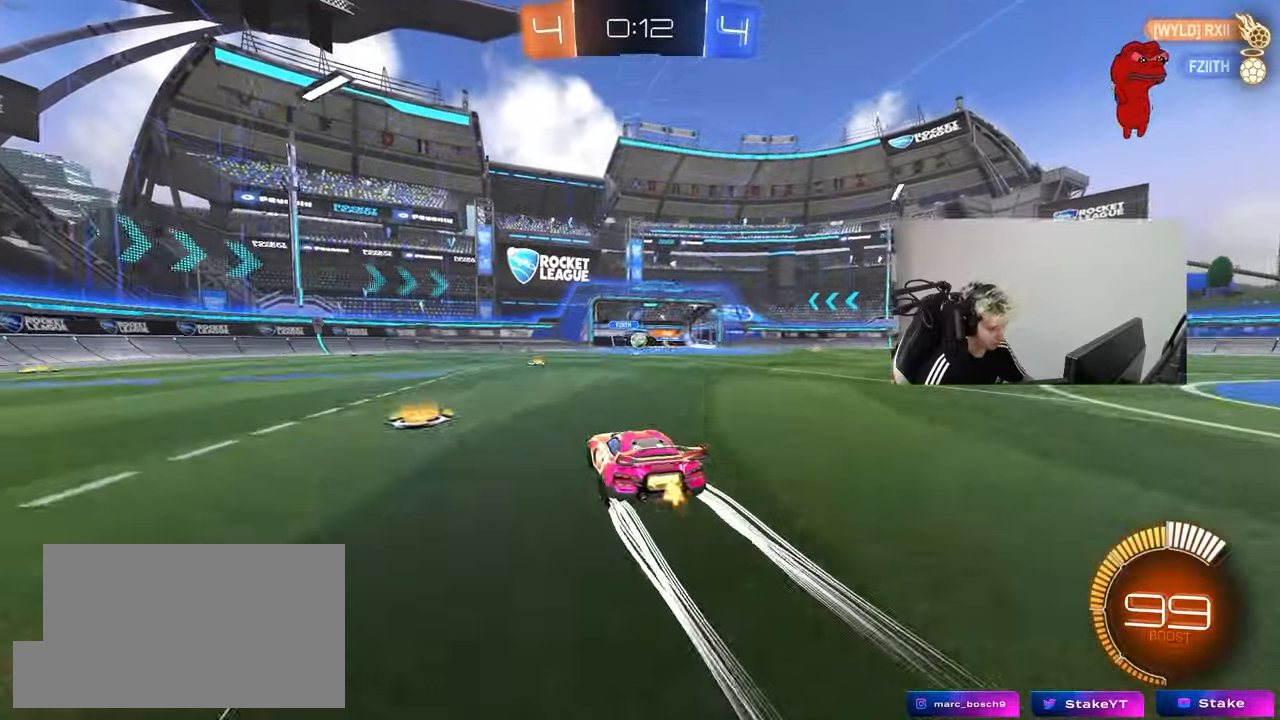
{"keys": ["d"], "mouse": [], "mouse_move": "still", "events": [[17, "a", "down"], [200, "a", "up"], [350, "d", "down"], [483, "w", "up"]]}
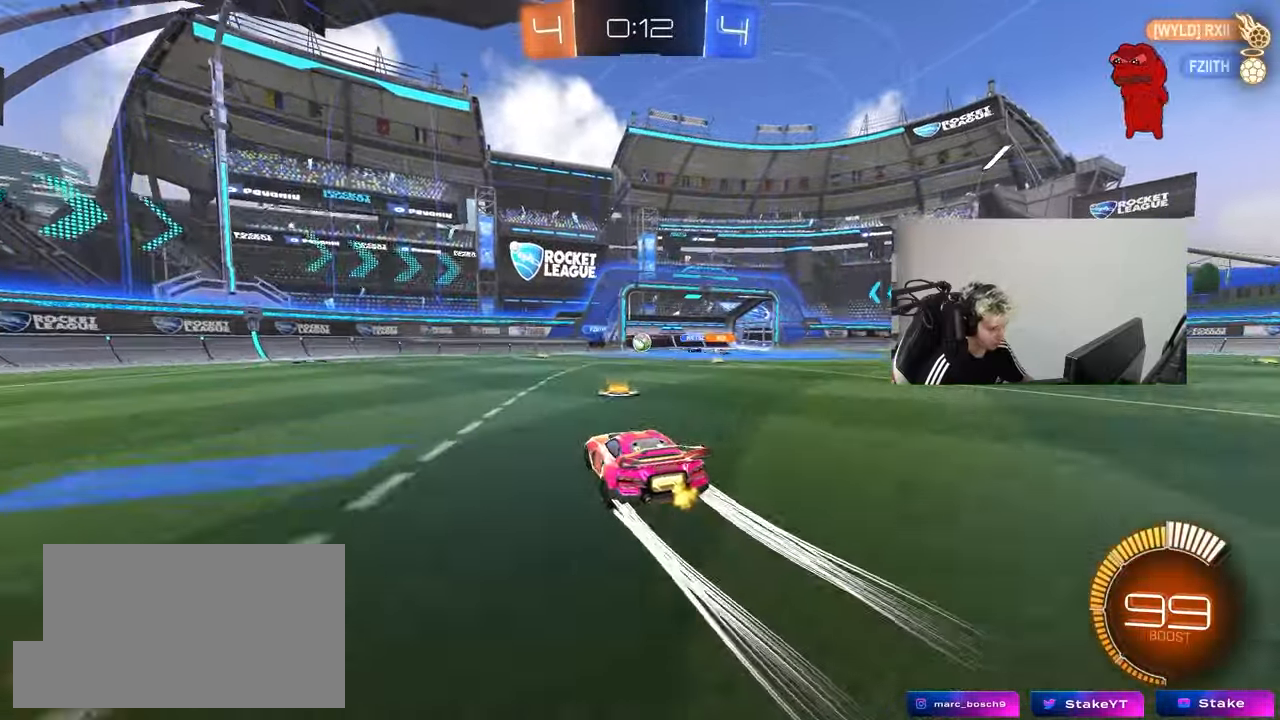
{"keys": ["s"], "mouse": [], "mouse_move": "still", "events": [[133, "d", "up"], [500, "s", "down"]]}
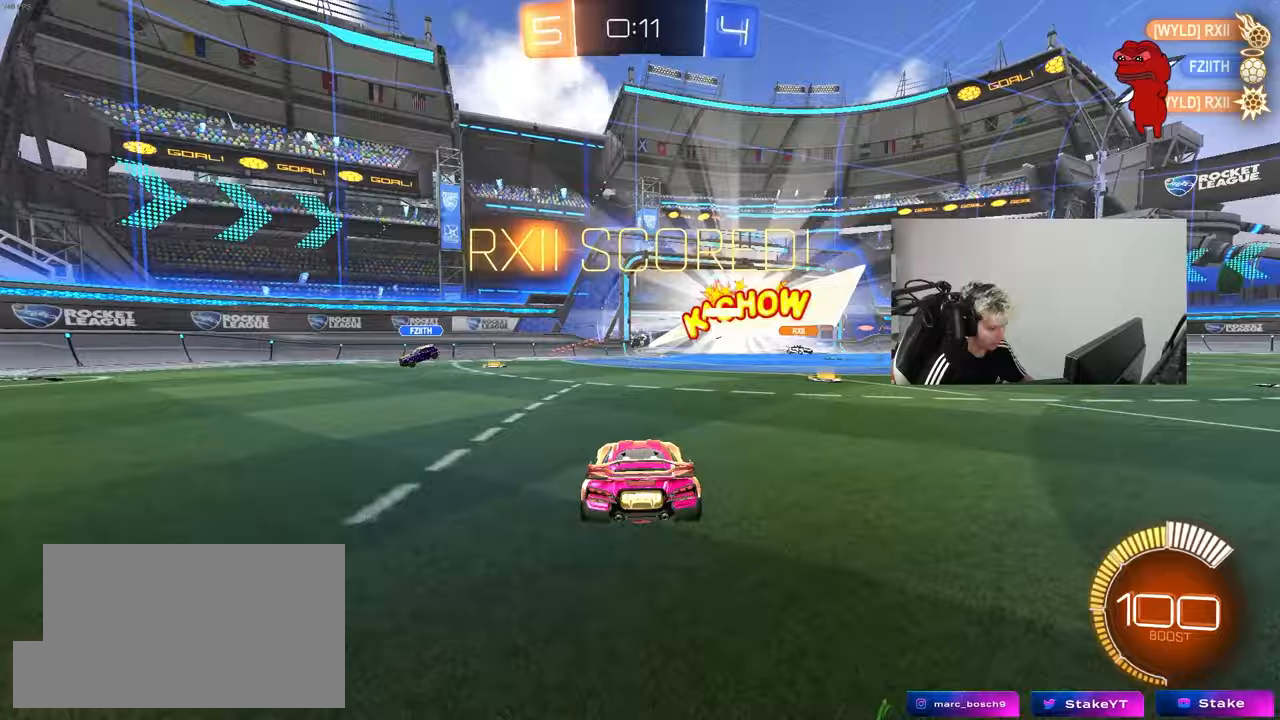
{"keys": ["s", "tab"], "mouse": [], "mouse_move": "up-right", "events": [[100, "s", "up"], [233, "tab", "down"], [333, "space", "down"], [467, "s", "down"], [467, "space", "up"]]}
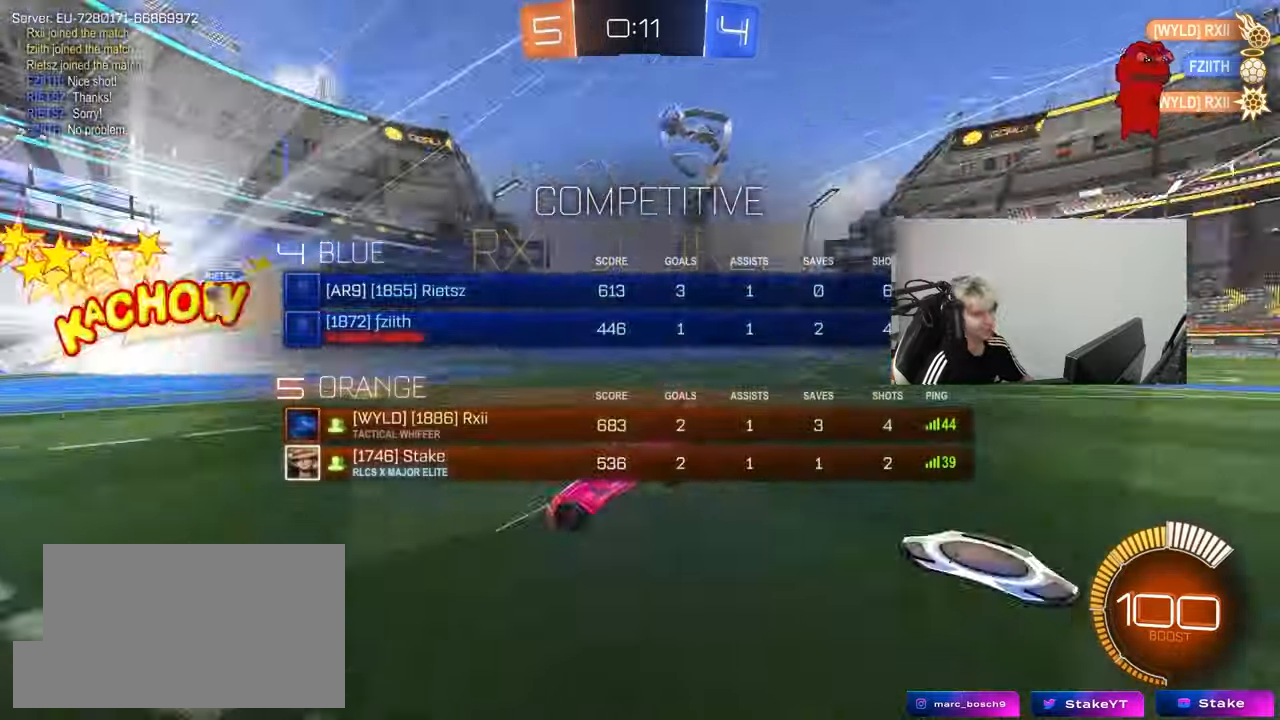
{"keys": [], "mouse": [], "mouse_move": "down", "events": [[67, "mouse_right", "down"], [167, "mouse_right", "up"], [200, "mouse_right", "down"], [350, "tab", "up"], [483, "mouse_right", "up"], [483, "s", "up"]]}
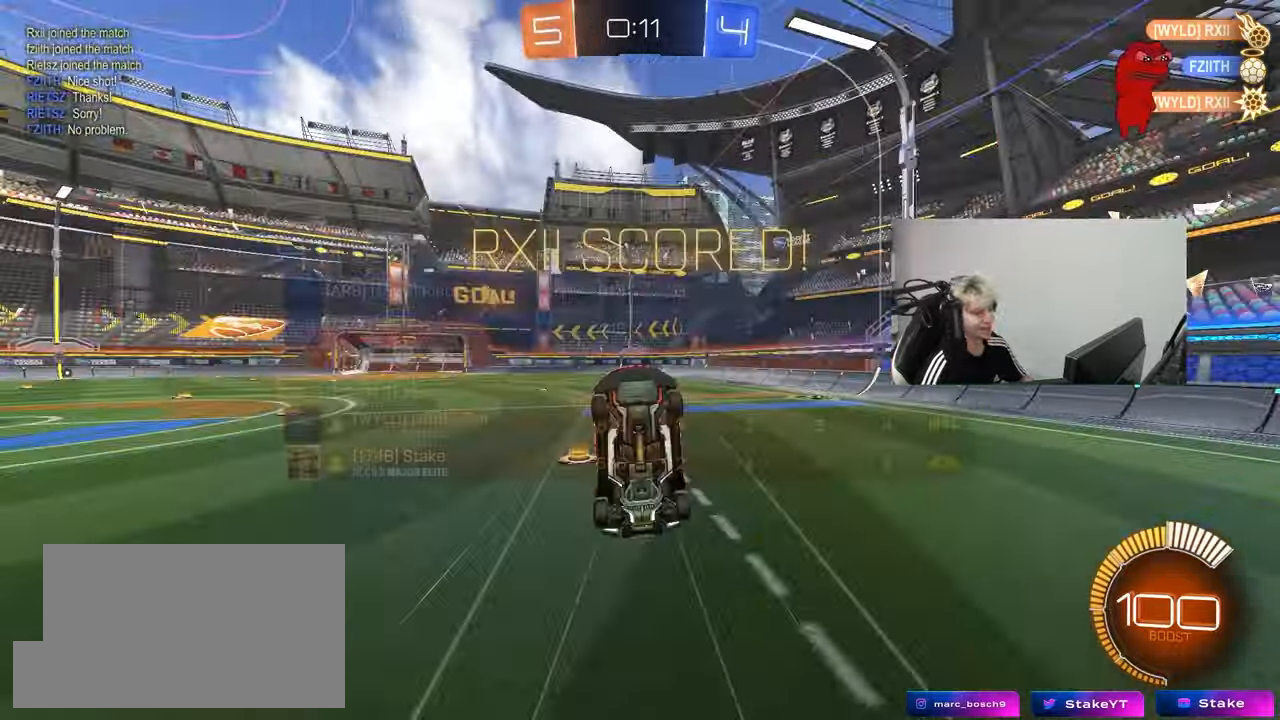
{"keys": ["d", "shift", "w"], "mouse": [], "mouse_move": "still", "events": [[83, "d", "down"], [83, "shift", "down"], [133, "mouse_left", "down"], [133, "w", "down"], [450, "mouse_left", "up"]]}
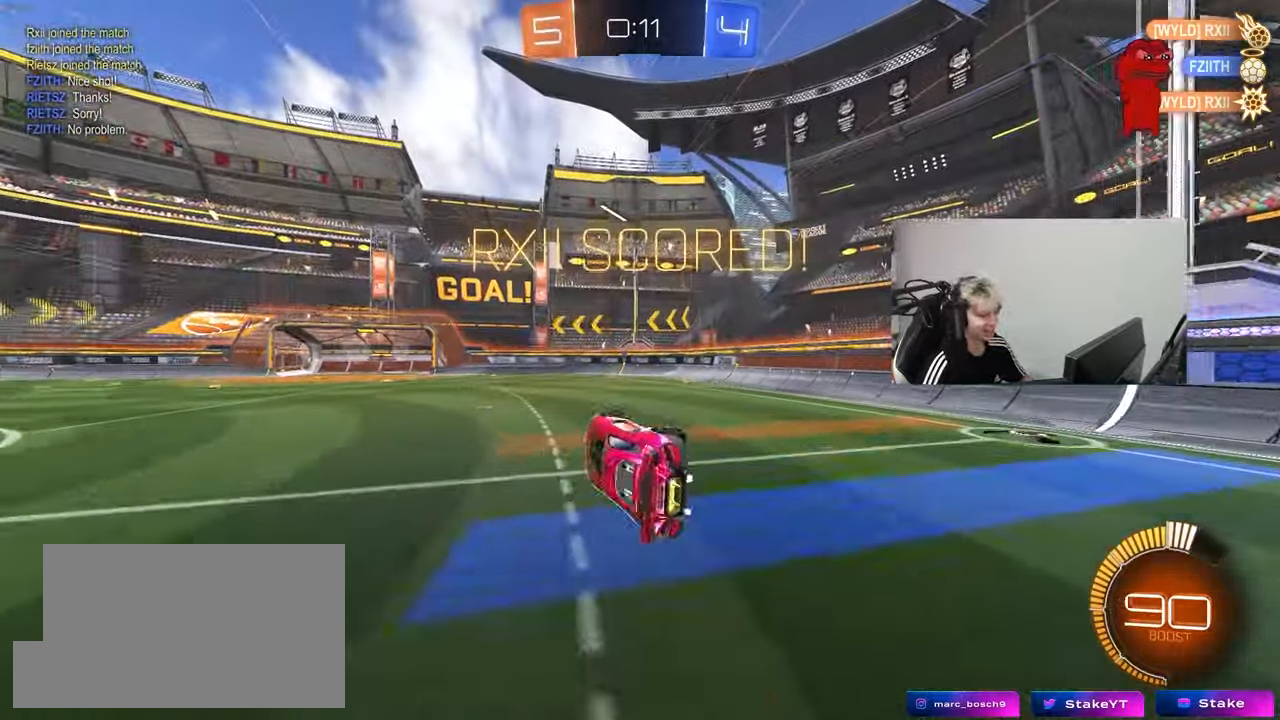
{"keys": ["a", "w"], "mouse": ["left"], "mouse_move": "still", "events": [[100, "shift", "up"], [183, "d", "up"], [233, "w", "up"], [383, "a", "down"], [417, "w", "down"], [467, "mouse_left", "down"]]}
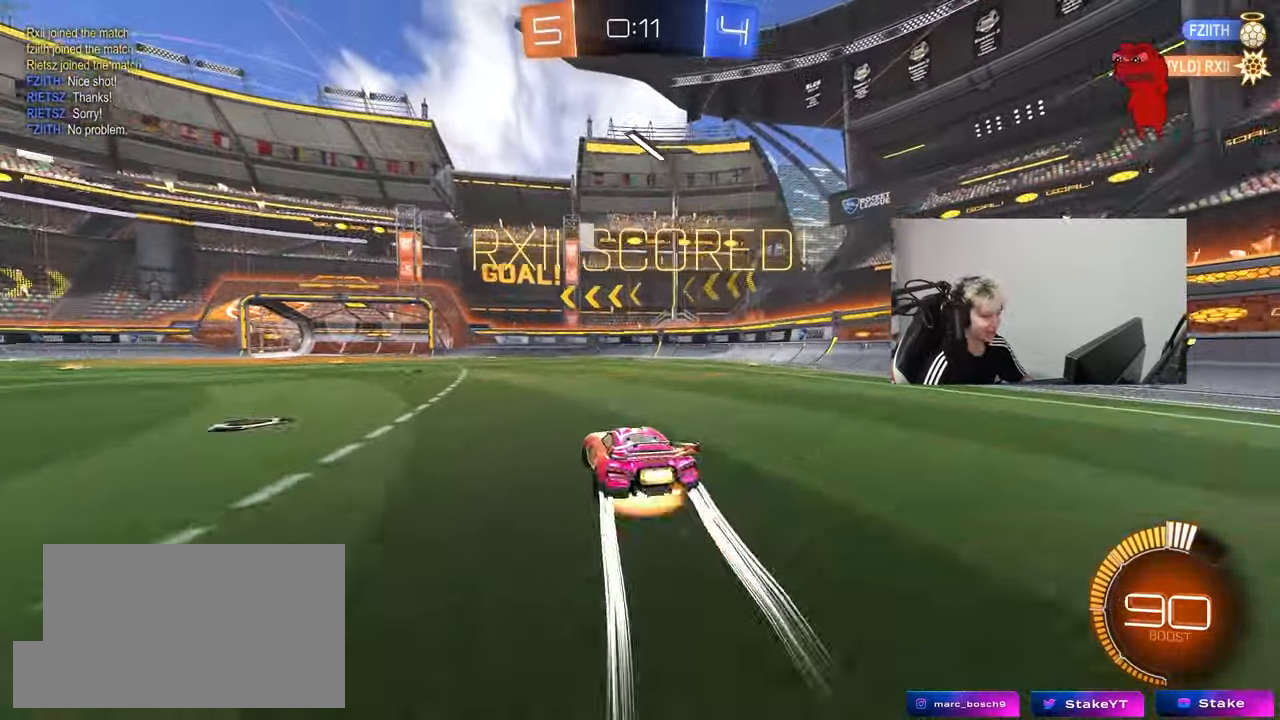
{"keys": ["d", "s", "shift"], "mouse": ["left"], "mouse_move": "down-right", "events": [[17, "a", "up"], [17, "mouse_right", "down"], [67, "d", "down"], [117, "mouse_right", "up"], [117, "shift", "down"], [167, "mouse_right", "down"], [200, "s", "down"], [200, "w", "up"], [250, "mouse_left", "up"], [300, "mouse_right", "up"], [350, "mouse_left", "down"]]}
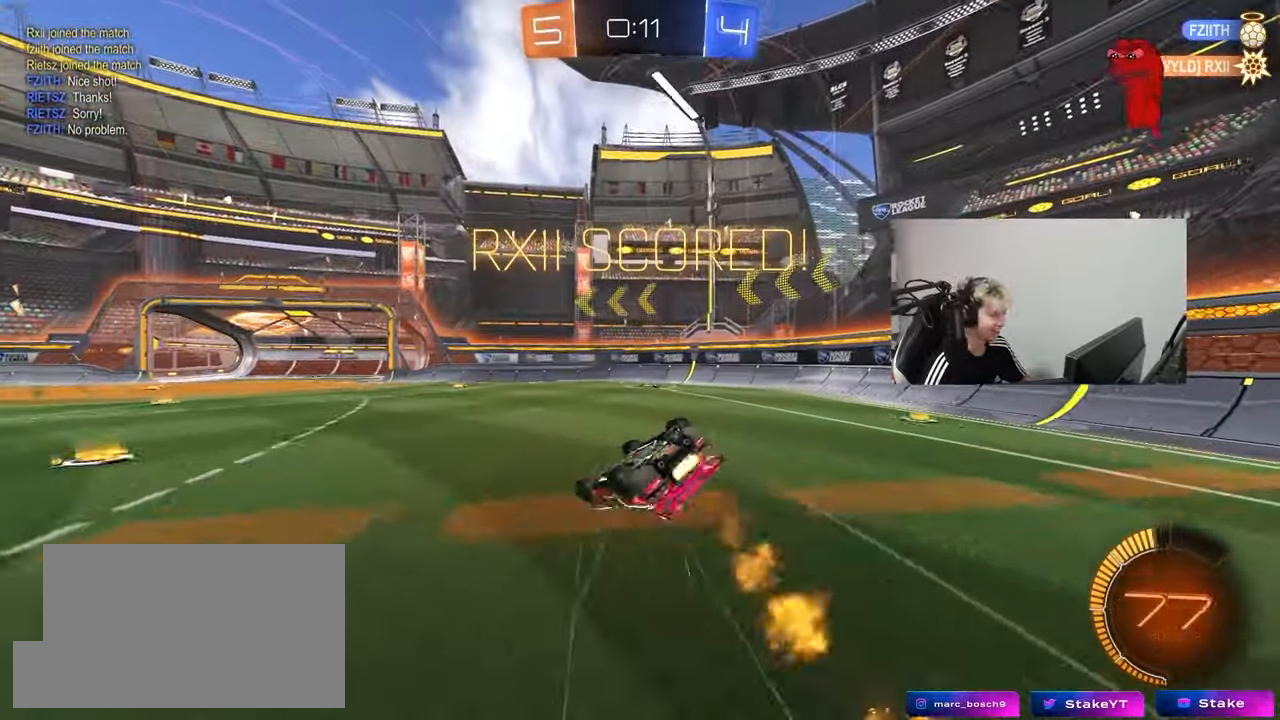
{"keys": ["d", "w"], "mouse": [], "mouse_move": "still", "events": [[33, "mouse_left", "up"], [33, "s", "up"], [167, "s", "down"], [317, "s", "up"], [450, "shift", "up"], [500, "w", "down"]]}
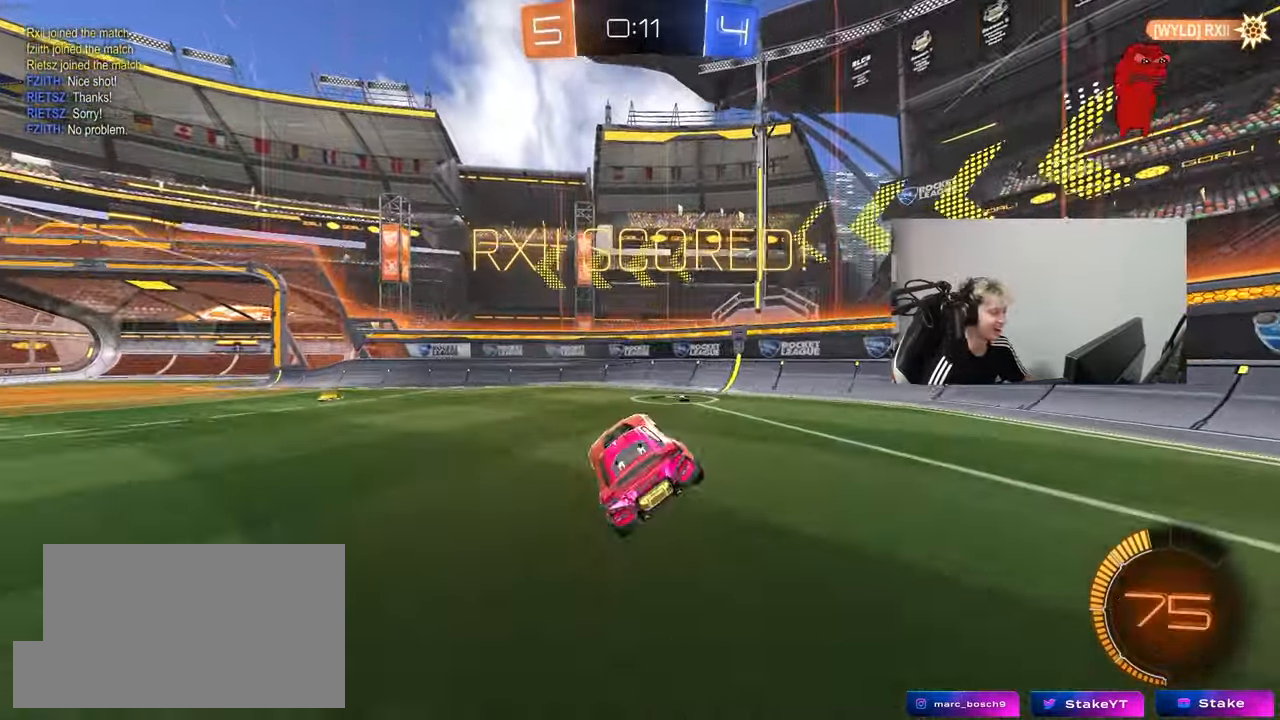
{"keys": [], "mouse": [], "mouse_move": "still", "events": [[183, "d", "up"], [233, "w", "up"]]}